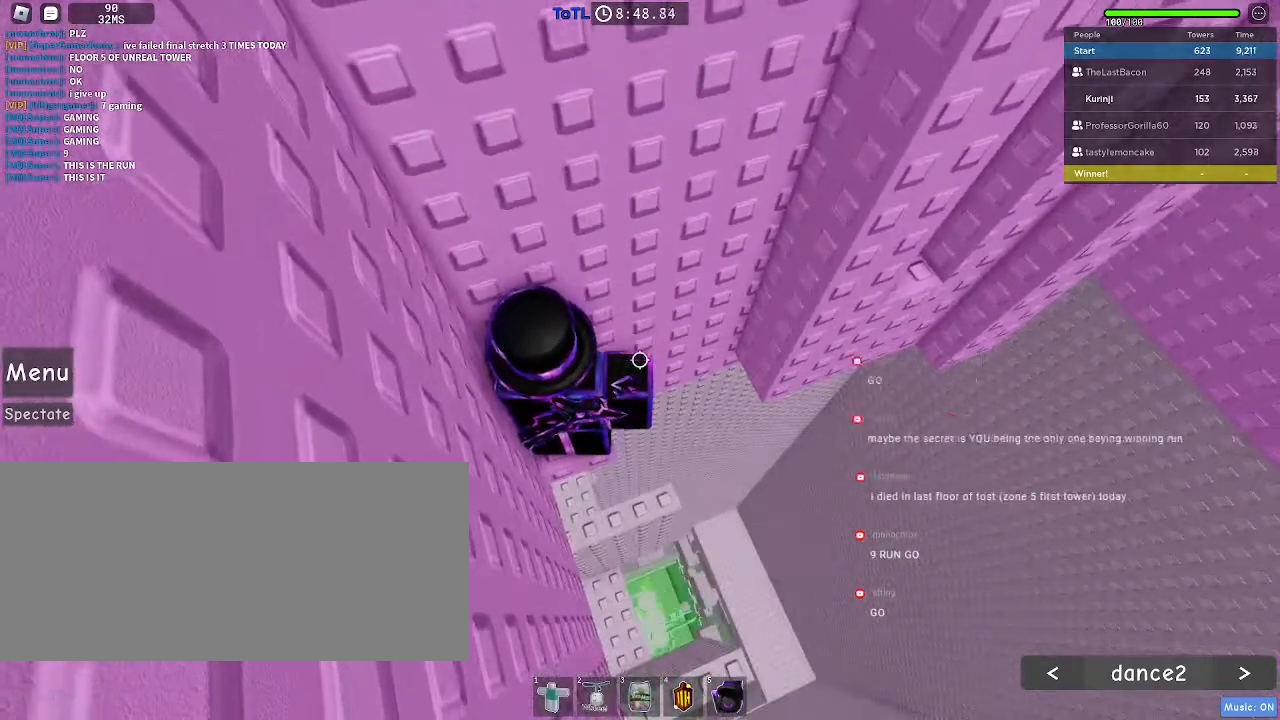
Gameplay with keyboard and mouse; each line is a JSON object with the keys and mouse buttons held at the frame after it. "events" lists presses ("down") and releases ("up") of "a", "ctrl", "d", "e", "f", "q", "r", "s", "shift", "space", "tab", "w", "mouse_left", "mouse_wheel", "mouse_right", "mouse_mb4" and "mouse_mb5" between this image and that frame as [ms after this image, input, new state], when the widget could be followed in between. "mouse_left", "mouse_wheel", "mouse_right", "mouse_mb4", "mouse_mb5" = the "left", "wheel", "right", "mb4", "mb5" buttons of the "mouse" list. No other keys are recorded. "wheel" means that the mouse wheel is clicked or scrolled. Mouse movement is not recorded.
{"keys": [], "mouse": [], "events": [[167, "a", "down"], [283, "a", "up"]]}
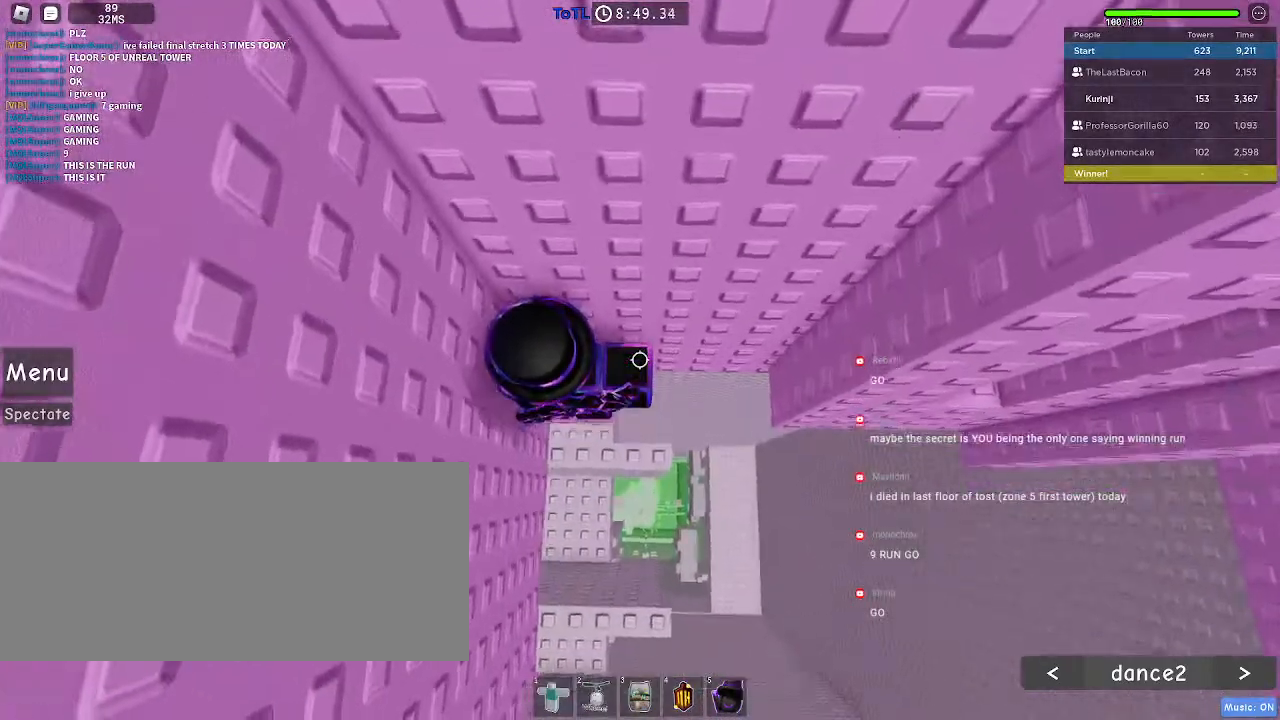
{"keys": [], "mouse": [], "events": [[100, "a", "down"], [167, "a", "up"]]}
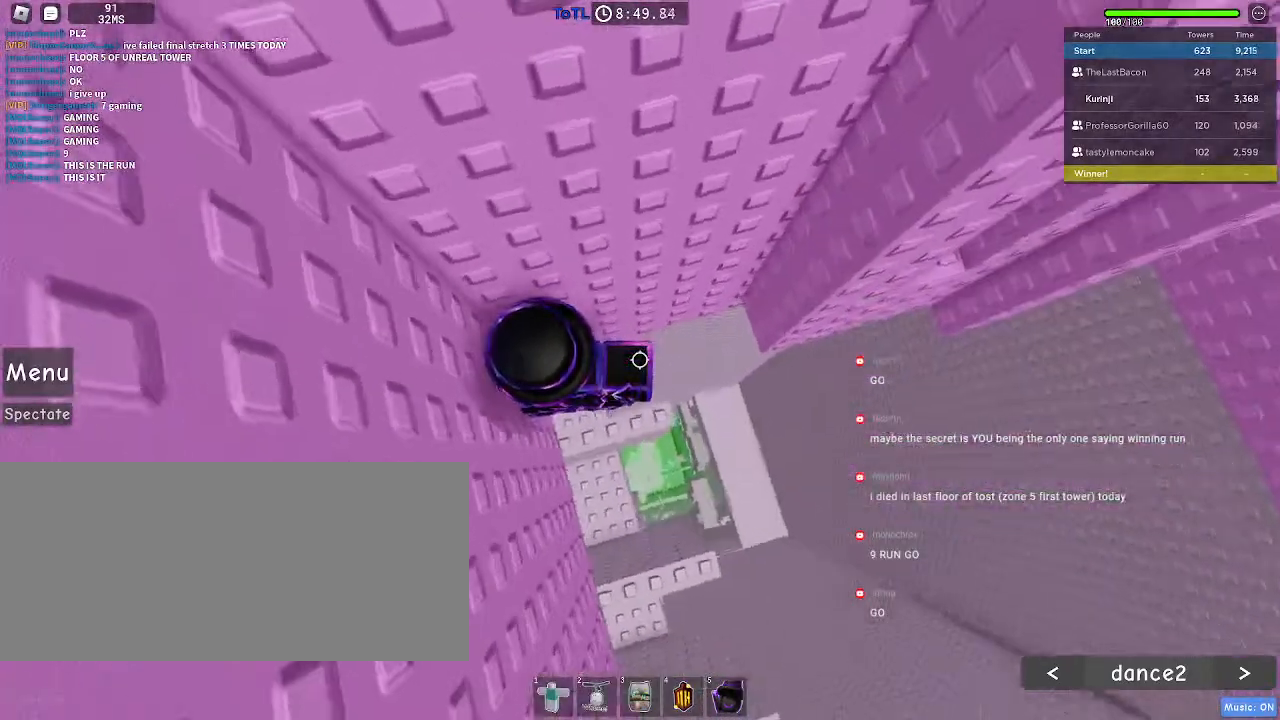
{"keys": ["d", "w"], "mouse": [], "events": [[67, "d", "down"], [150, "space", "down"], [250, "space", "up"], [500, "w", "down"]]}
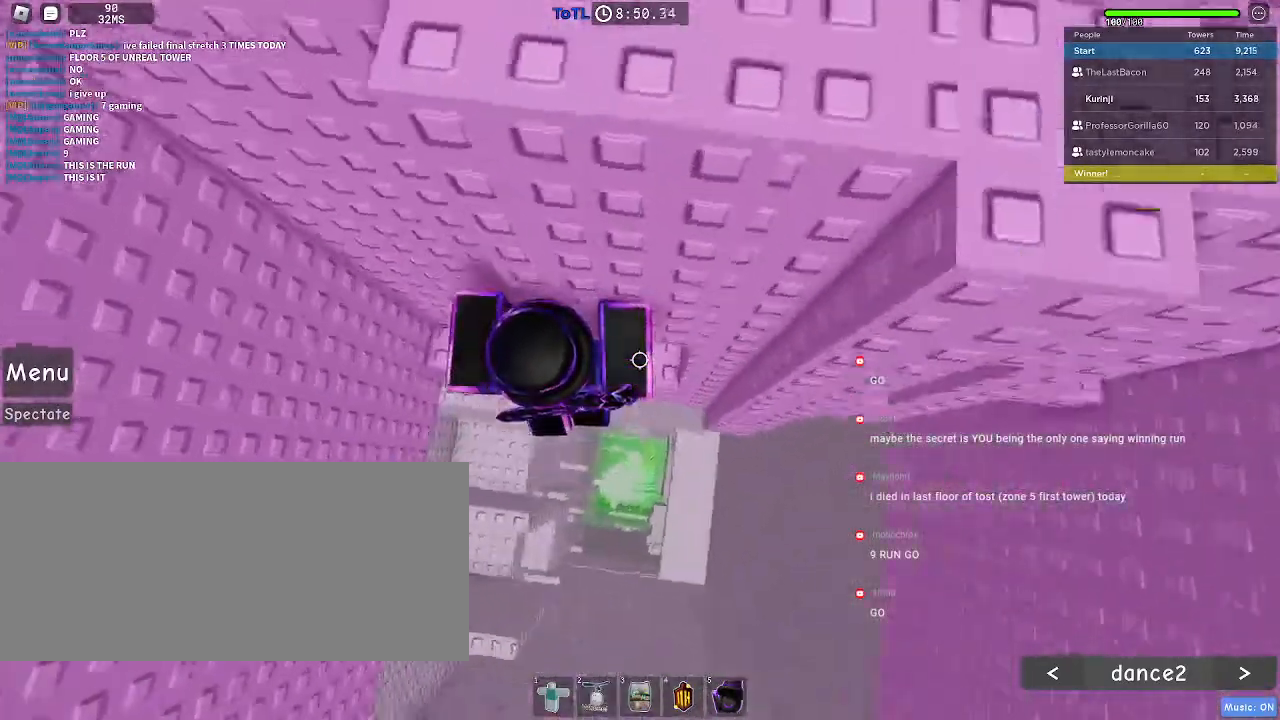
{"keys": [], "mouse": []}
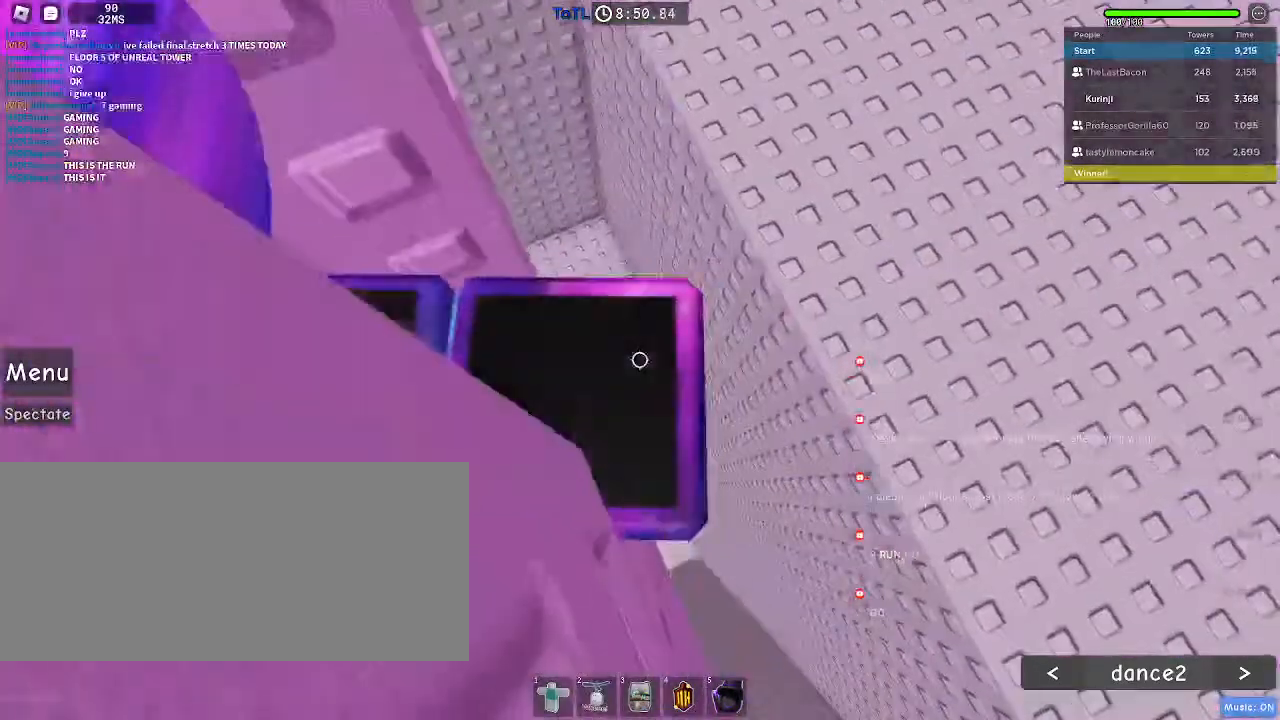
{"keys": [], "mouse": [], "events": []}
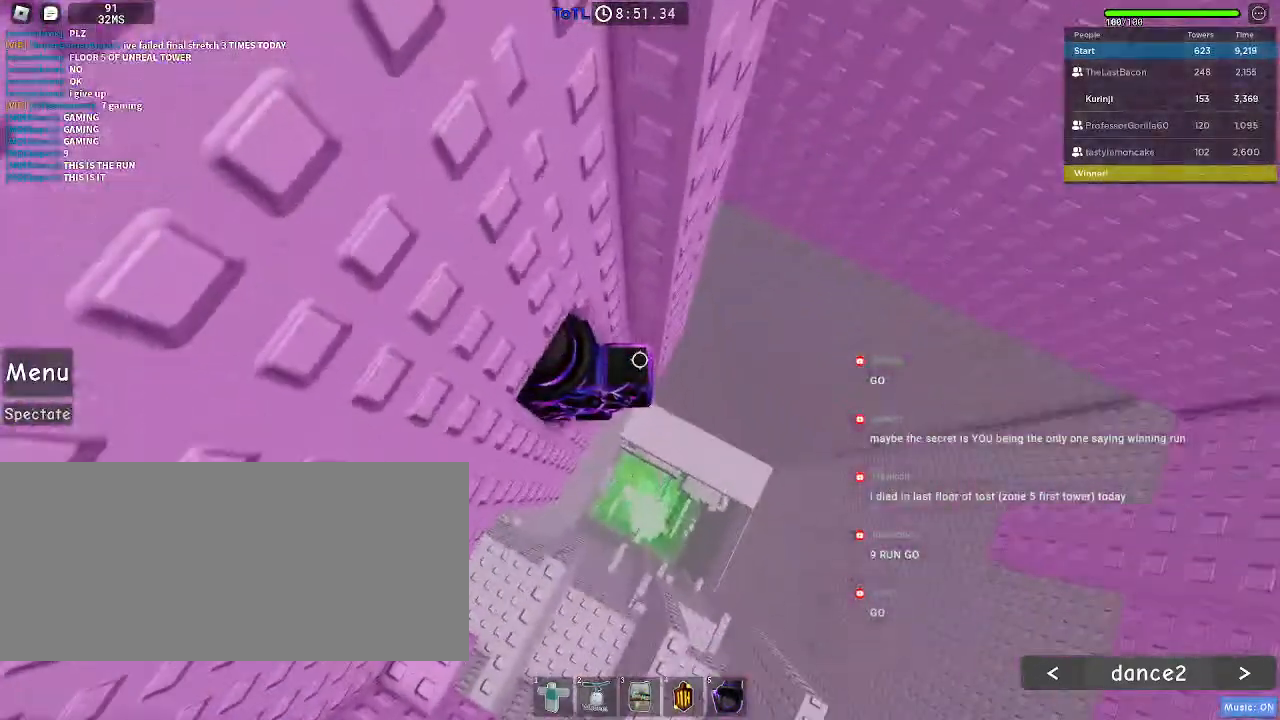
{"keys": ["d"], "mouse": [], "events": [[33, "d", "down"], [50, "d", "up"], [450, "d", "down"]]}
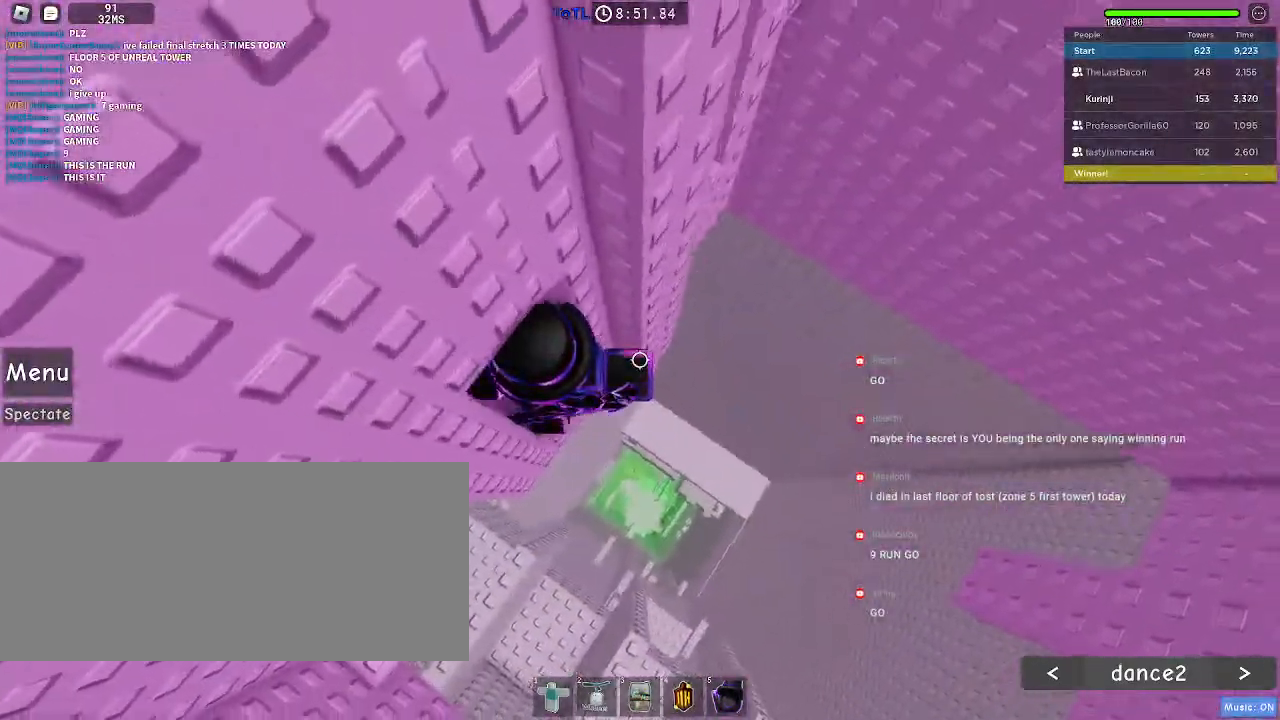
{"keys": ["d"], "mouse": [], "events": [[67, "space", "down"], [167, "space", "up"], [267, "d", "up"], [367, "d", "down"]]}
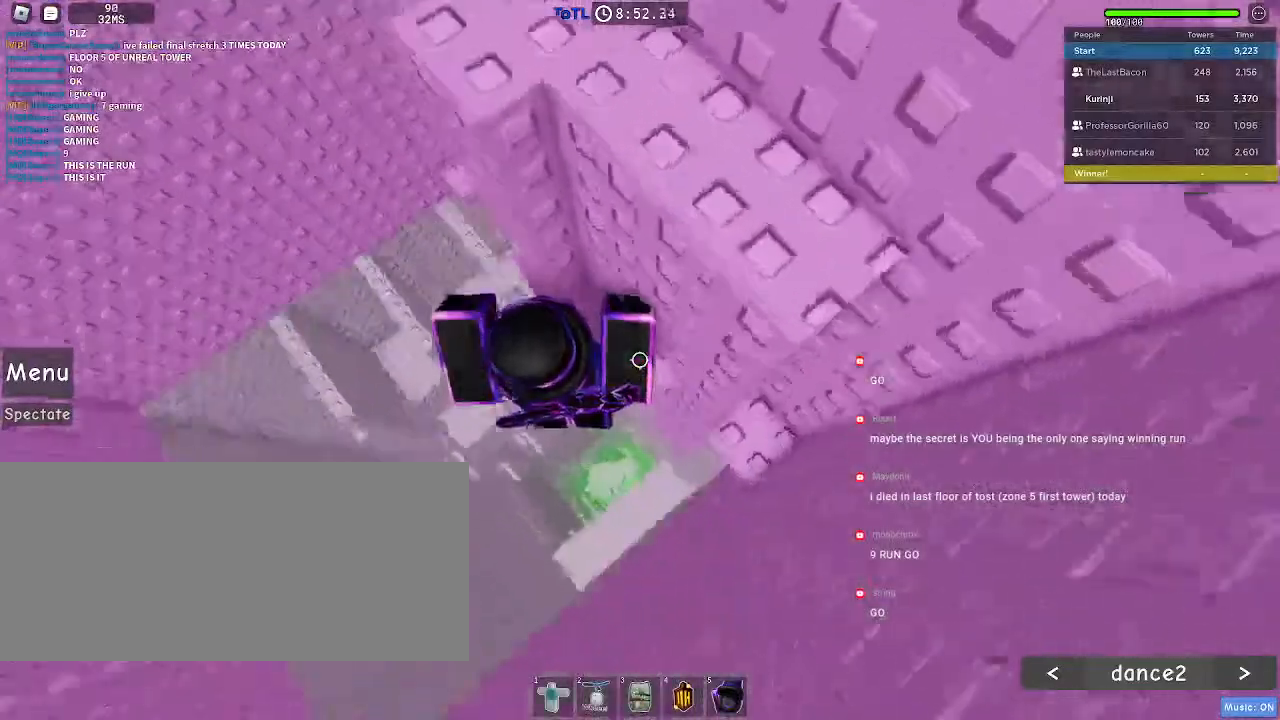
{"keys": [], "mouse": [], "events": [[283, "d", "up"]]}
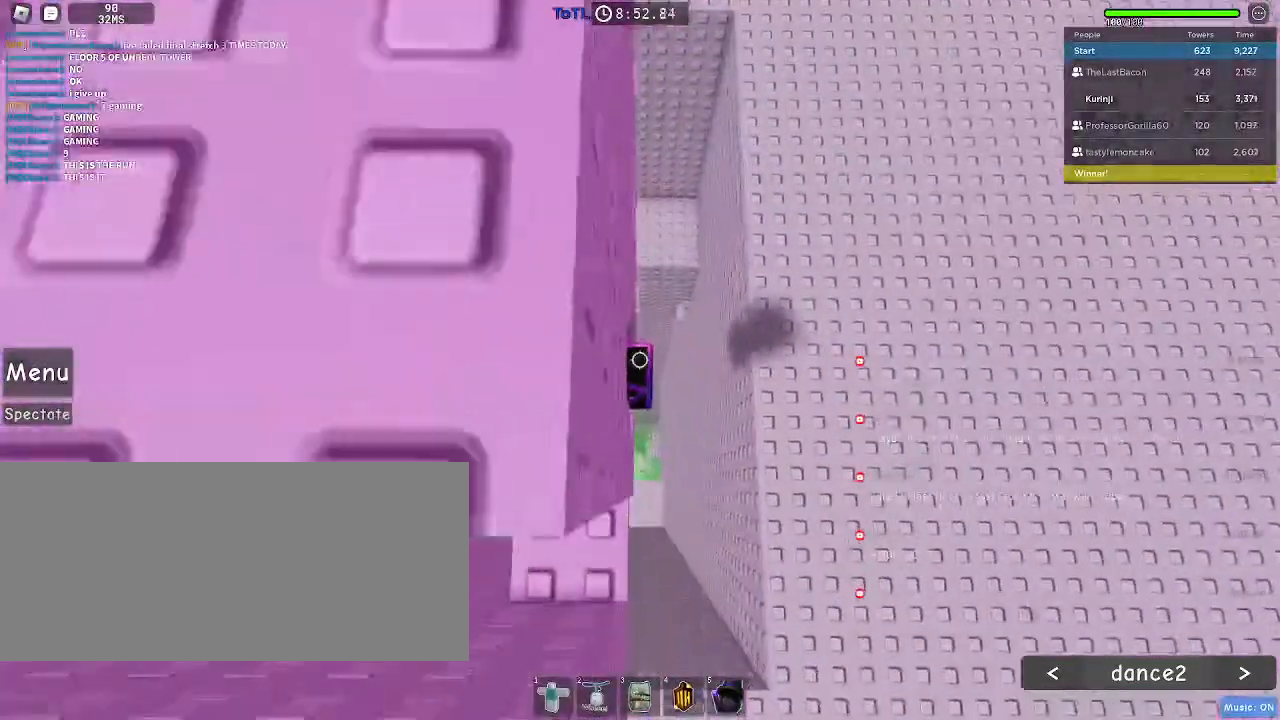
{"keys": [], "mouse": ["right"]}